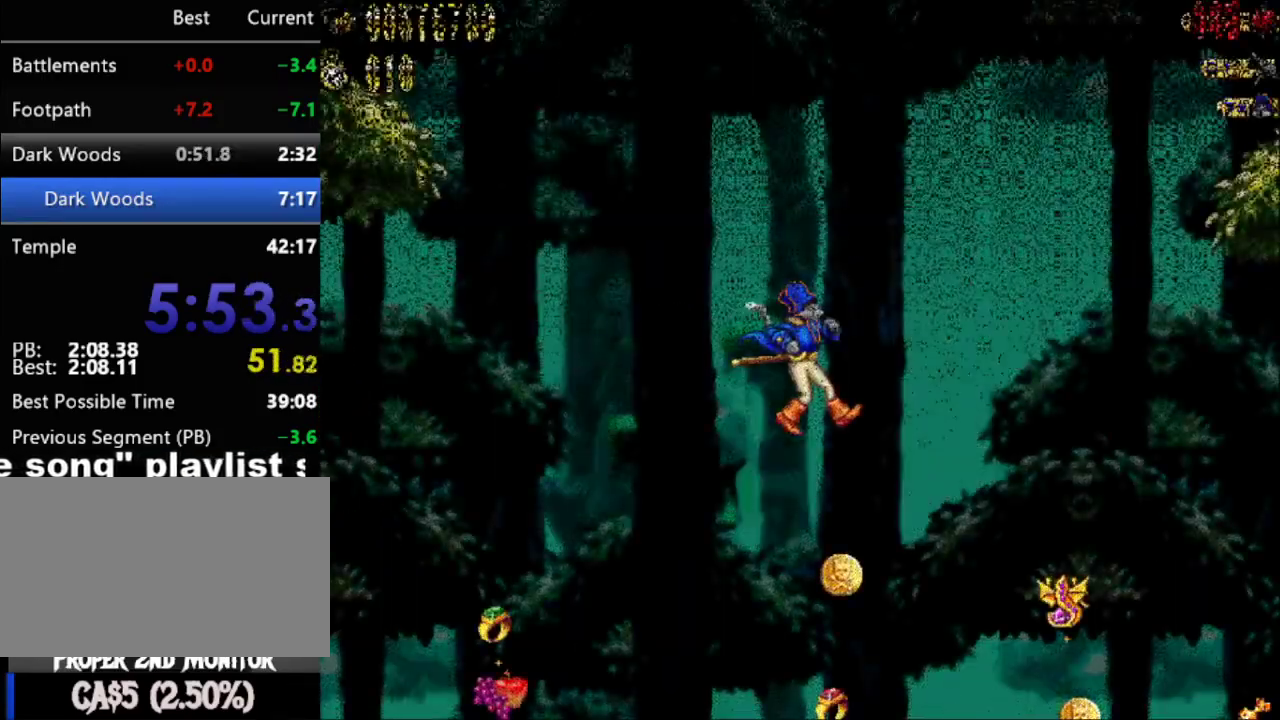
Gameplay with a controller (Nintendo layout); each line is a JSON object with the inputs held at the frame after it. "events" lists button and stick changes between this image and that frame as [ms after this image, input, new state], when the widget could be followed in between. Not read: L3 R3 left_stick right_stick.
{"buttons": ["DPAD_RIGHT"], "events": []}
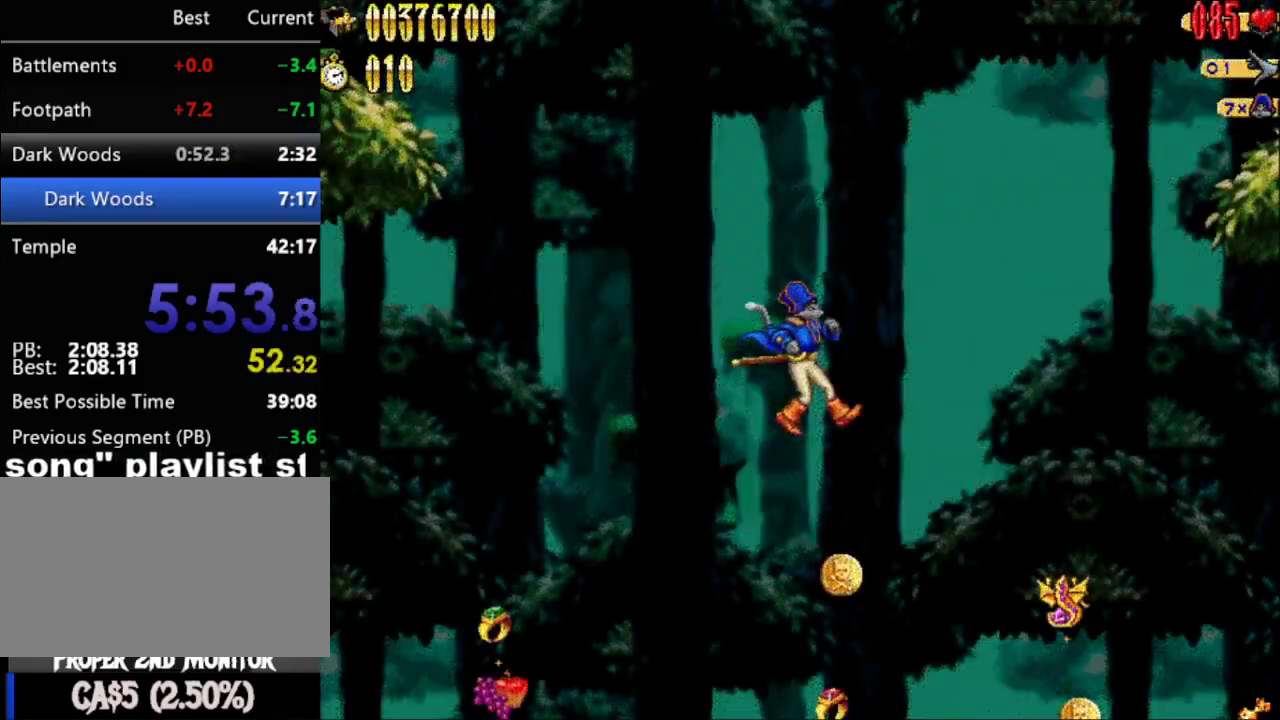
{"buttons": ["DPAD_RIGHT"], "events": []}
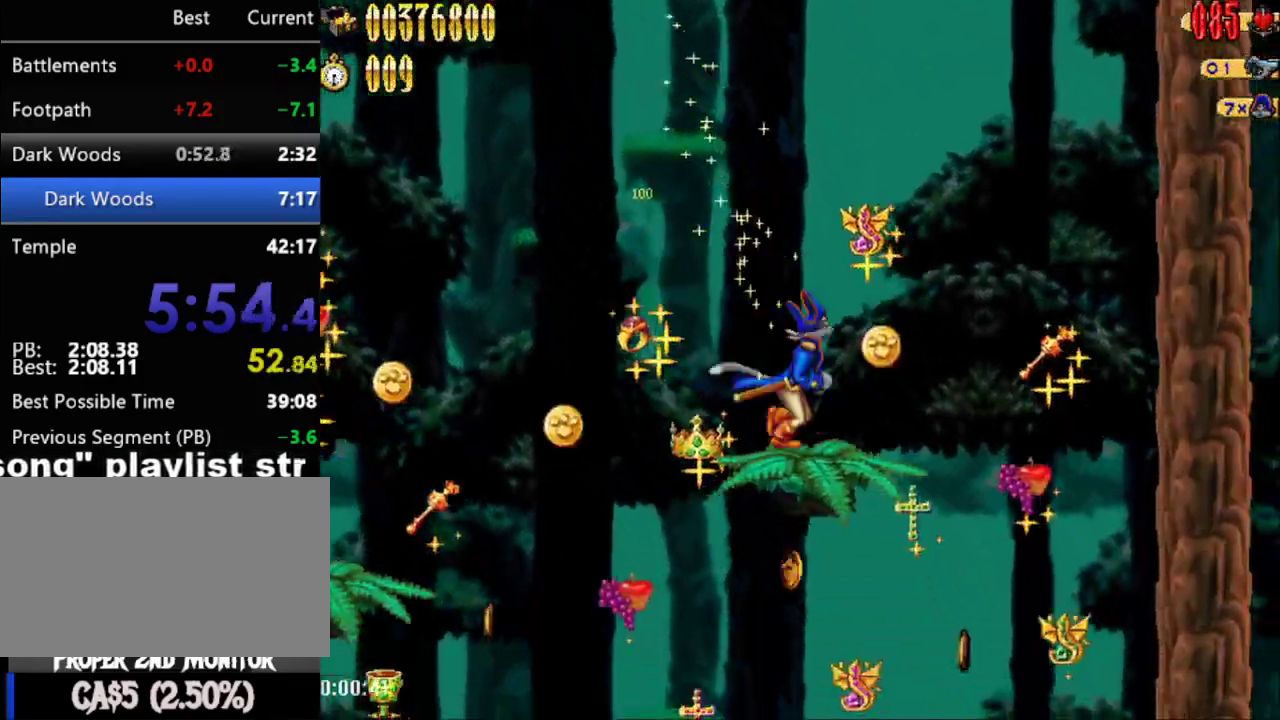
{"buttons": ["DPAD_RIGHT"], "events": [[33, "DPAD_RIGHT", "up"], [183, "DPAD_RIGHT", "down"]]}
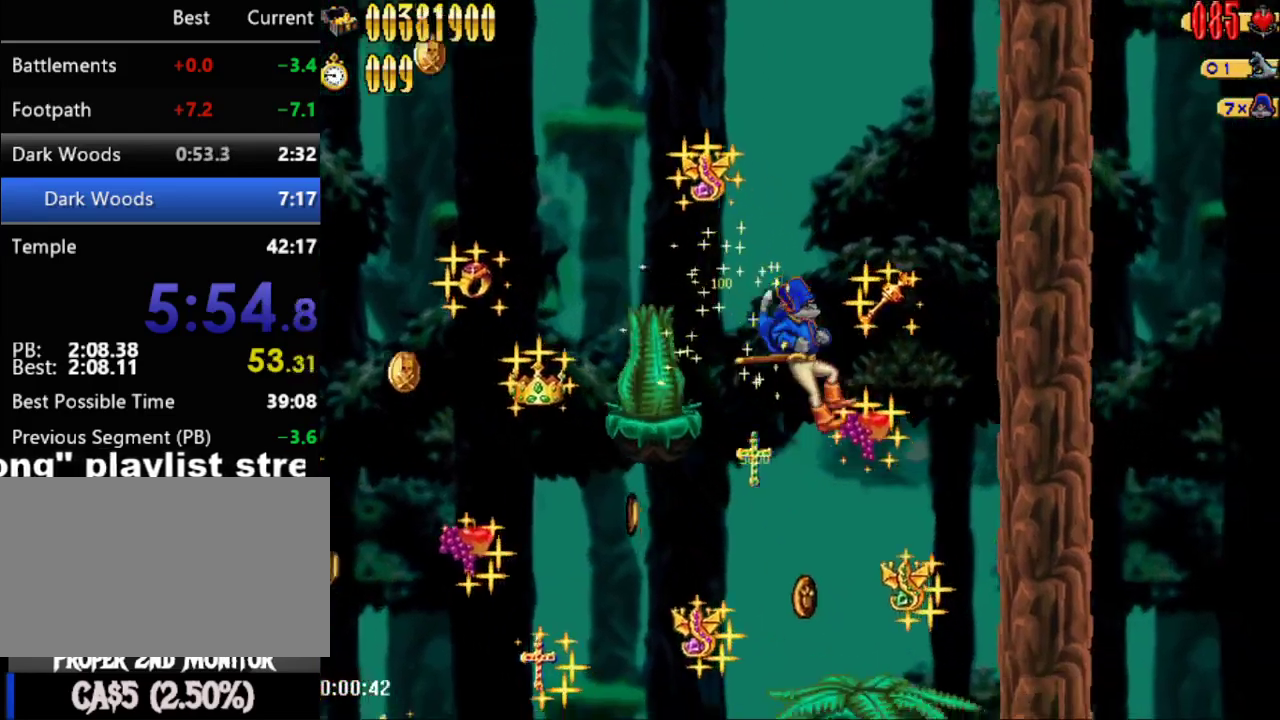
{"buttons": ["A", "DPAD_UP", "DPAD_LEFT"], "events": [[200, "DPAD_RIGHT", "up"], [333, "DPAD_LEFT", "down"], [367, "A", "down"], [433, "B", "down"], [500, "B", "up"], [500, "DPAD_UP", "down"]]}
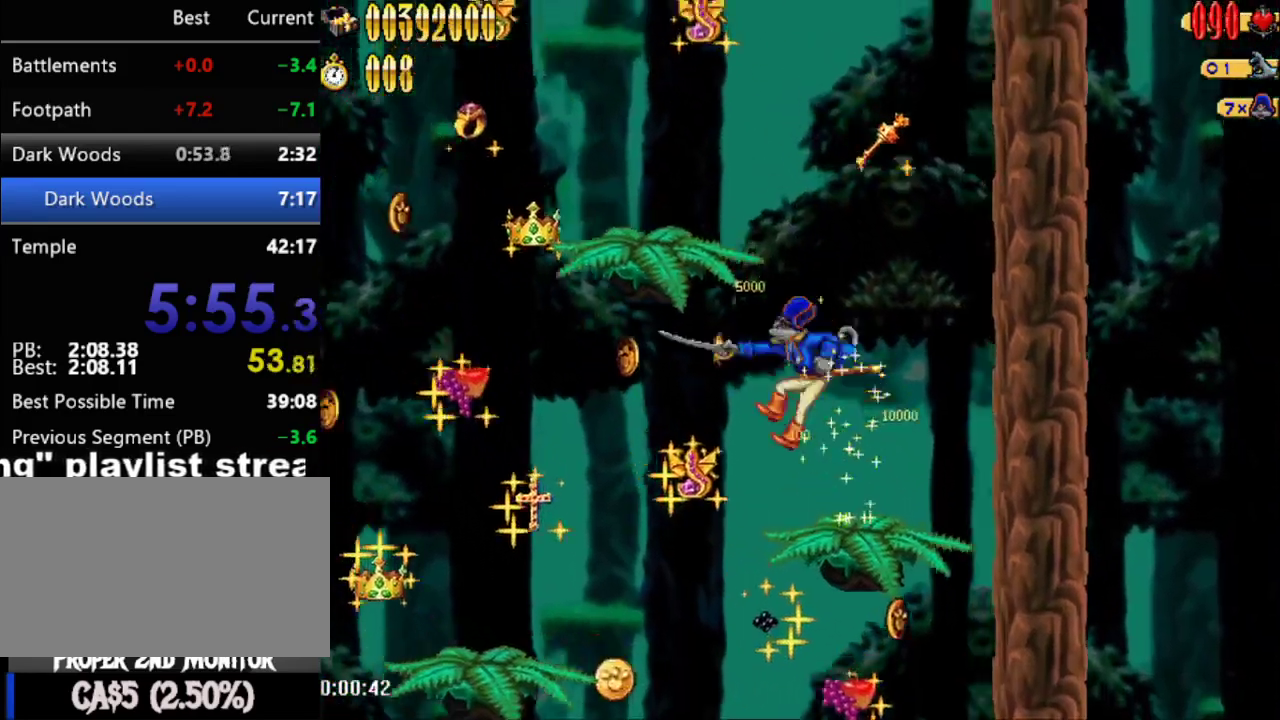
{"buttons": [], "events": [[283, "A", "up"], [283, "DPAD_LEFT", "up"], [283, "DPAD_UP", "up"]]}
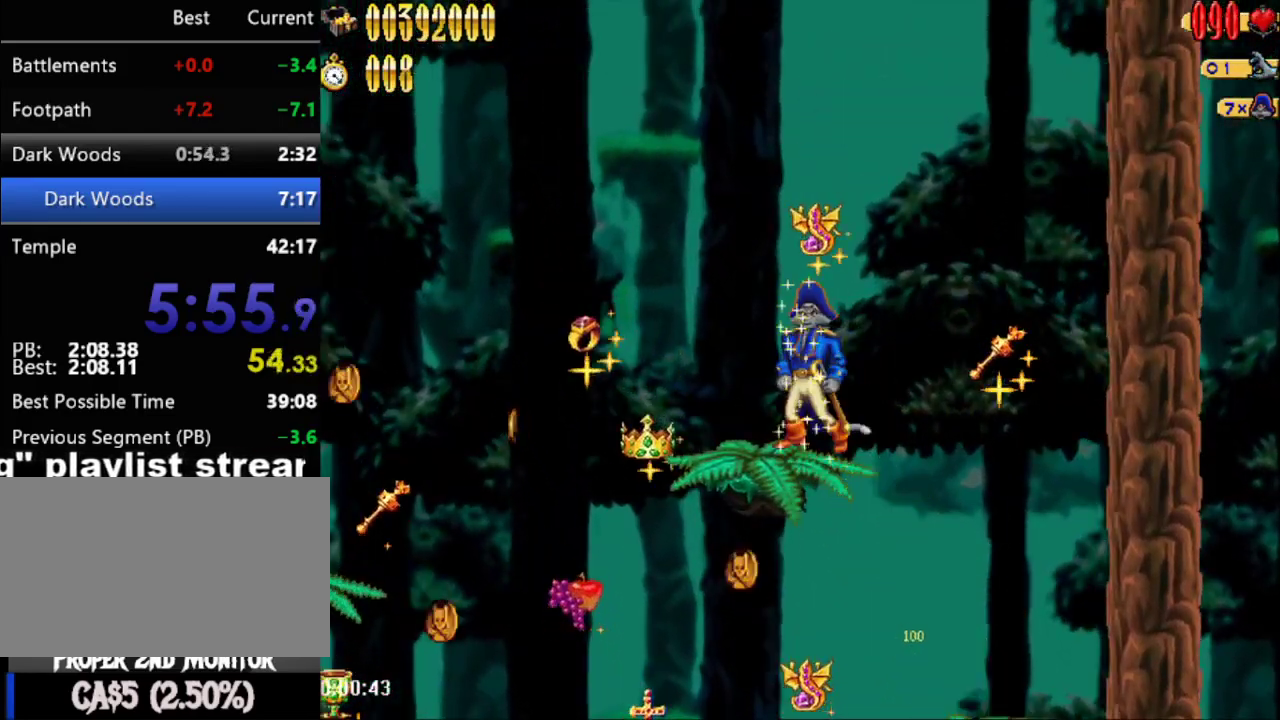
{"buttons": ["DPAD_RIGHT"], "events": [[150, "DPAD_RIGHT", "down"]]}
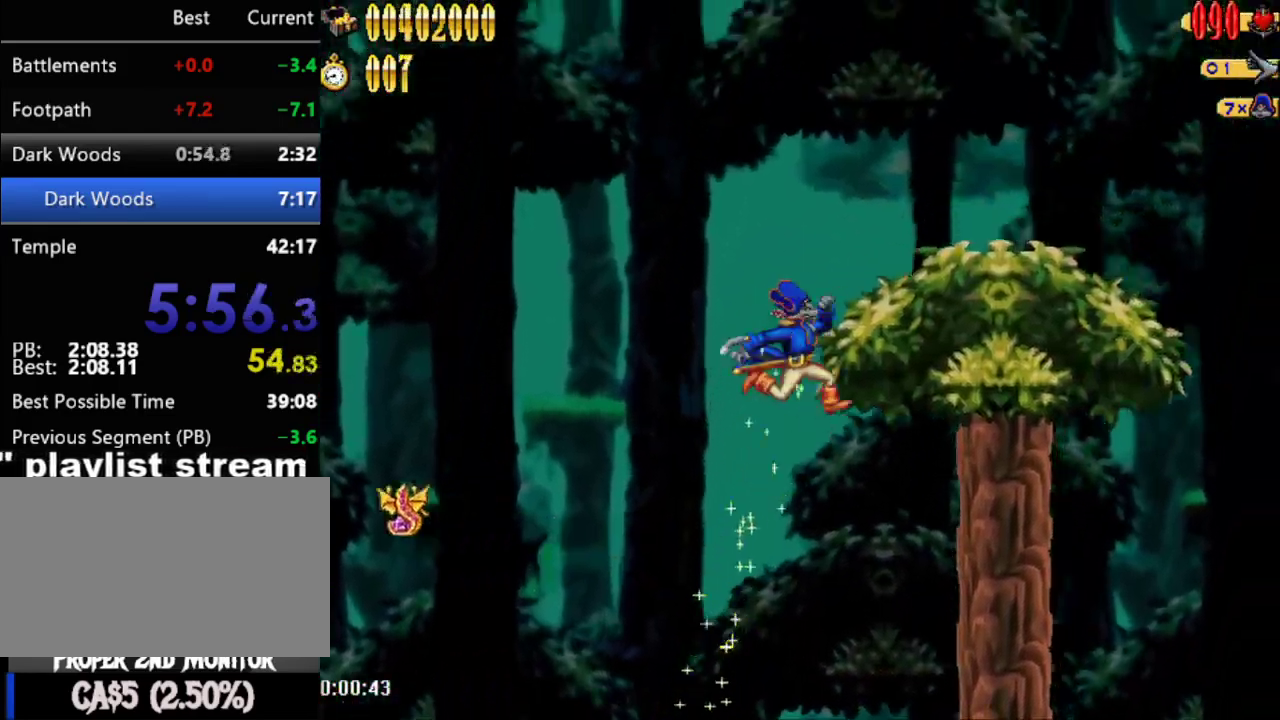
{"buttons": ["DPAD_RIGHT"], "events": []}
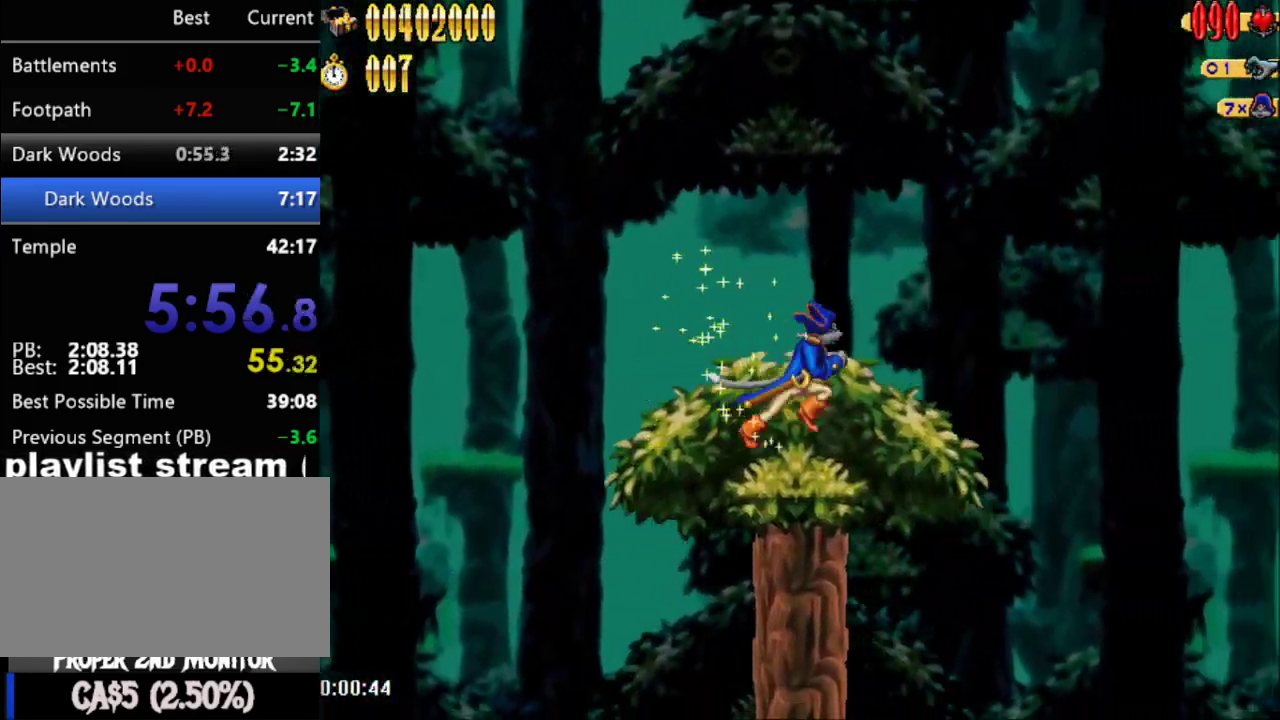
{"buttons": ["A", "DPAD_RIGHT"], "events": [[183, "A", "down"]]}
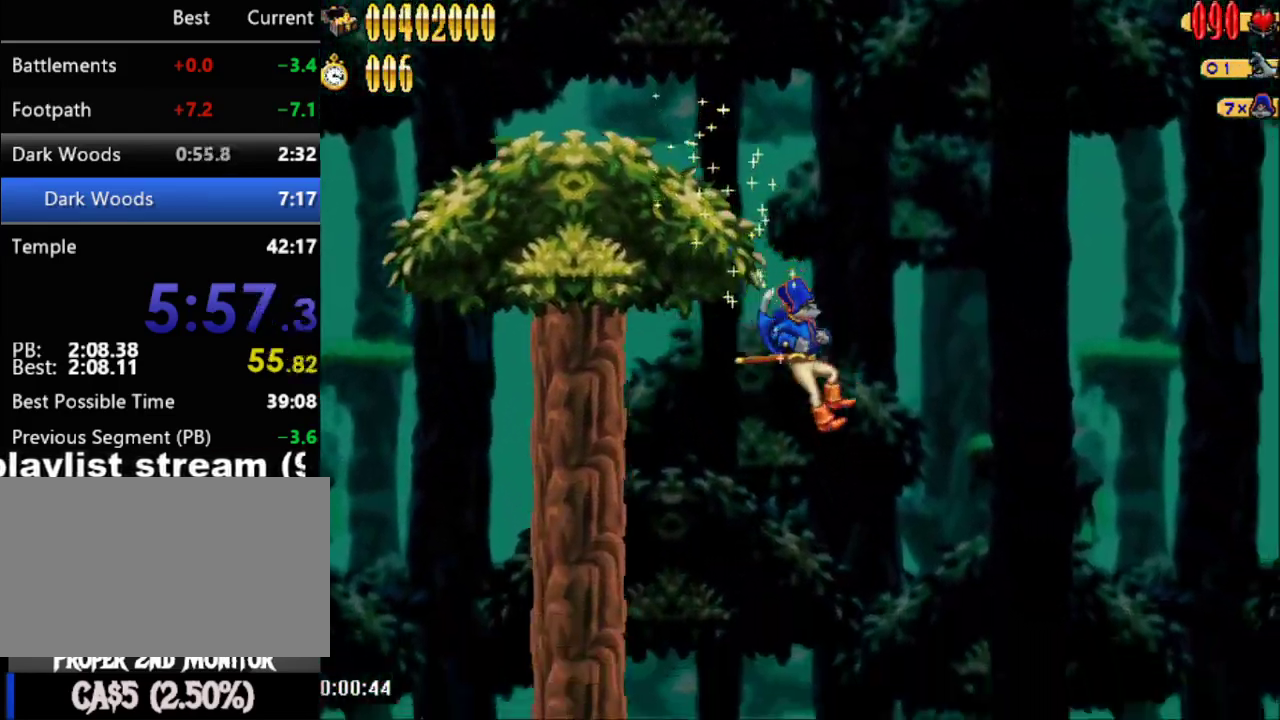
{"buttons": [], "events": [[33, "A", "up"], [283, "DPAD_RIGHT", "up"]]}
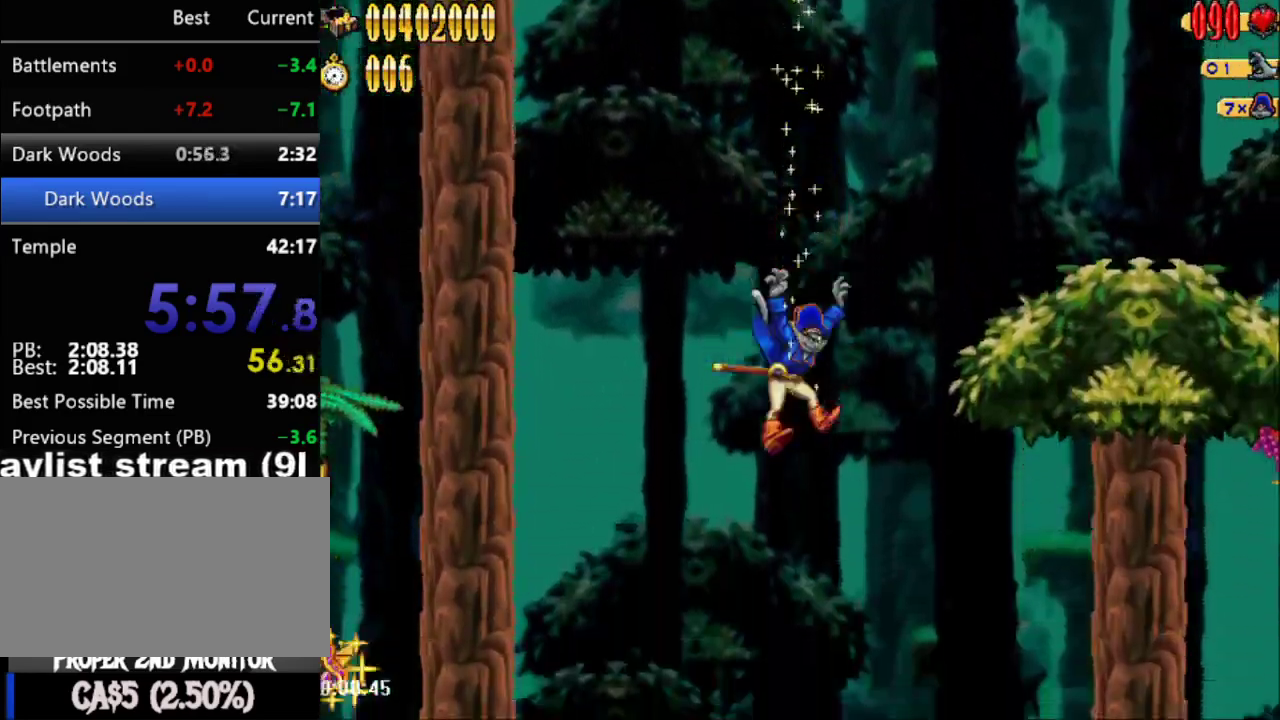
{"buttons": ["DPAD_LEFT"], "events": [[433, "DPAD_LEFT", "down"]]}
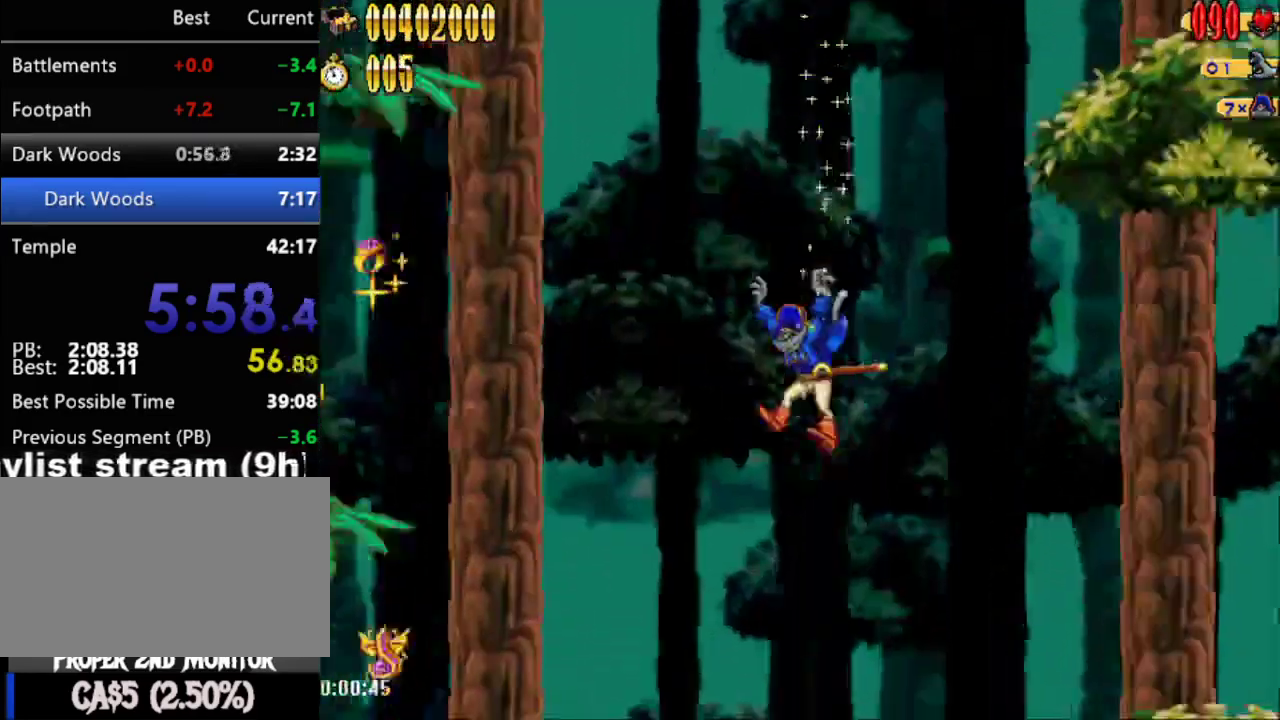
{"buttons": [], "events": [[133, "DPAD_LEFT", "up"], [383, "DPAD_LEFT", "down"], [500, "DPAD_LEFT", "up"]]}
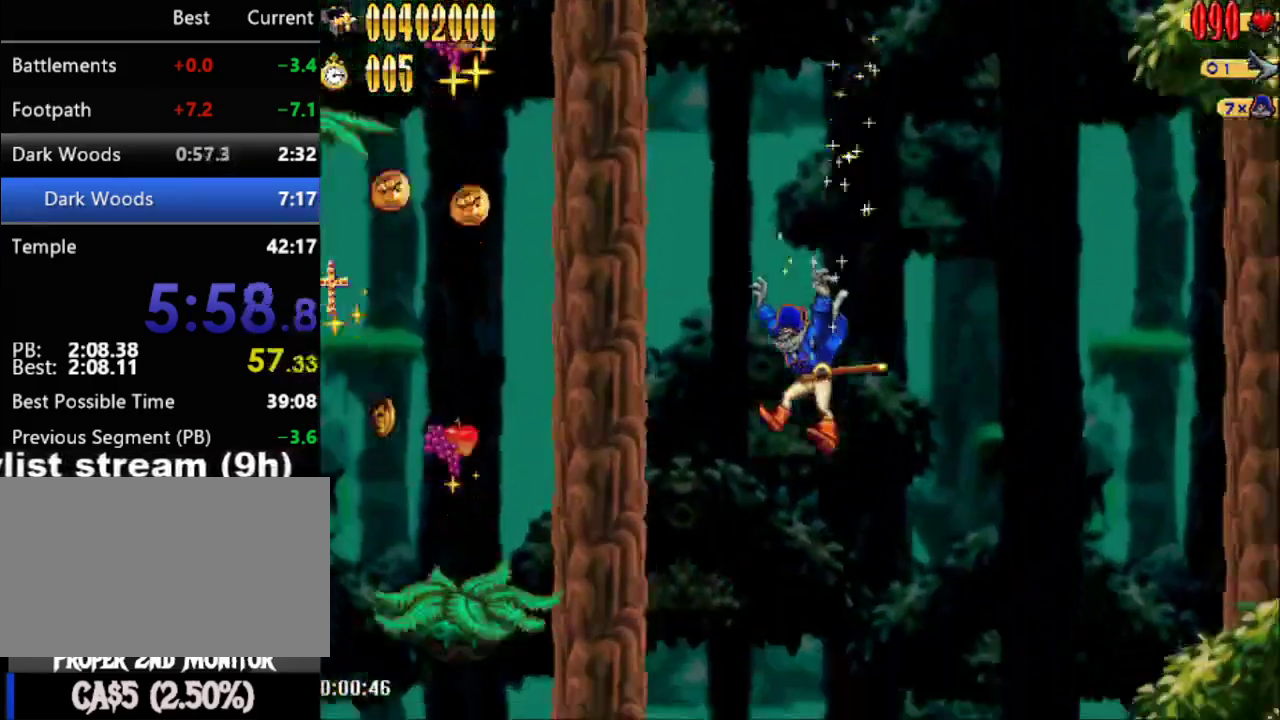
{"buttons": ["DPAD_LEFT"], "events": [[317, "DPAD_LEFT", "down"]]}
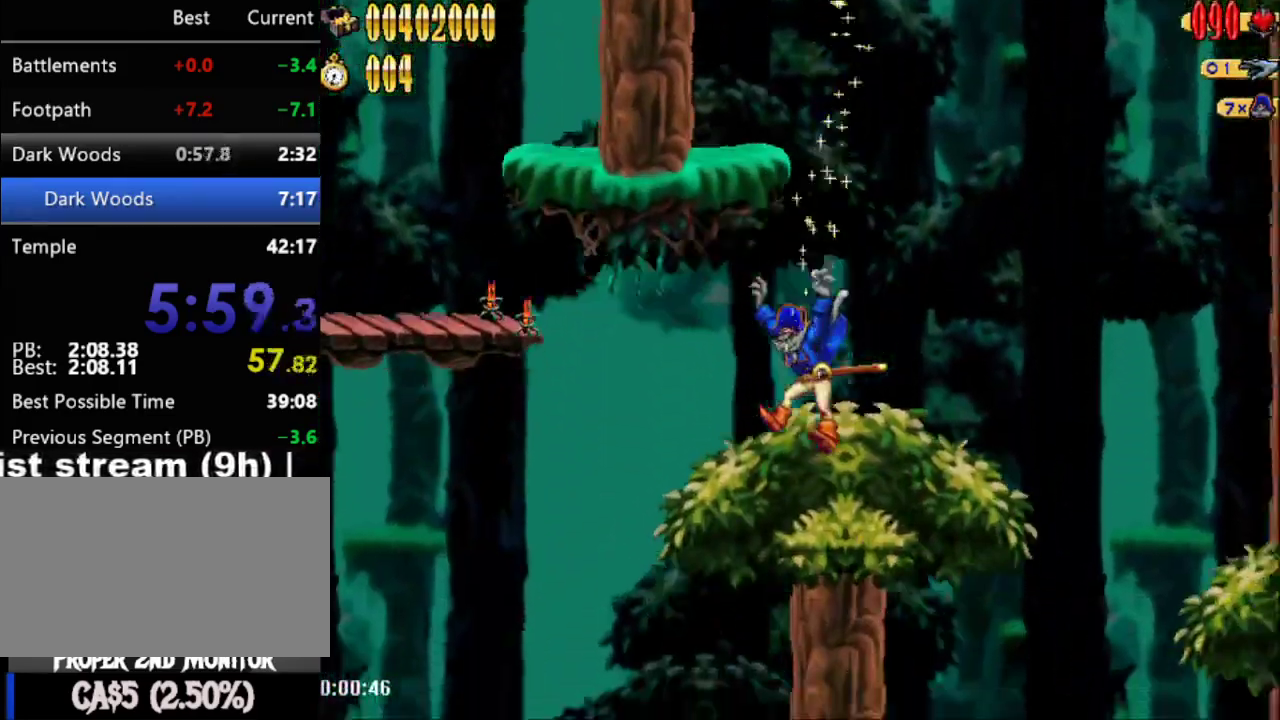
{"buttons": ["DPAD_LEFT"], "events": []}
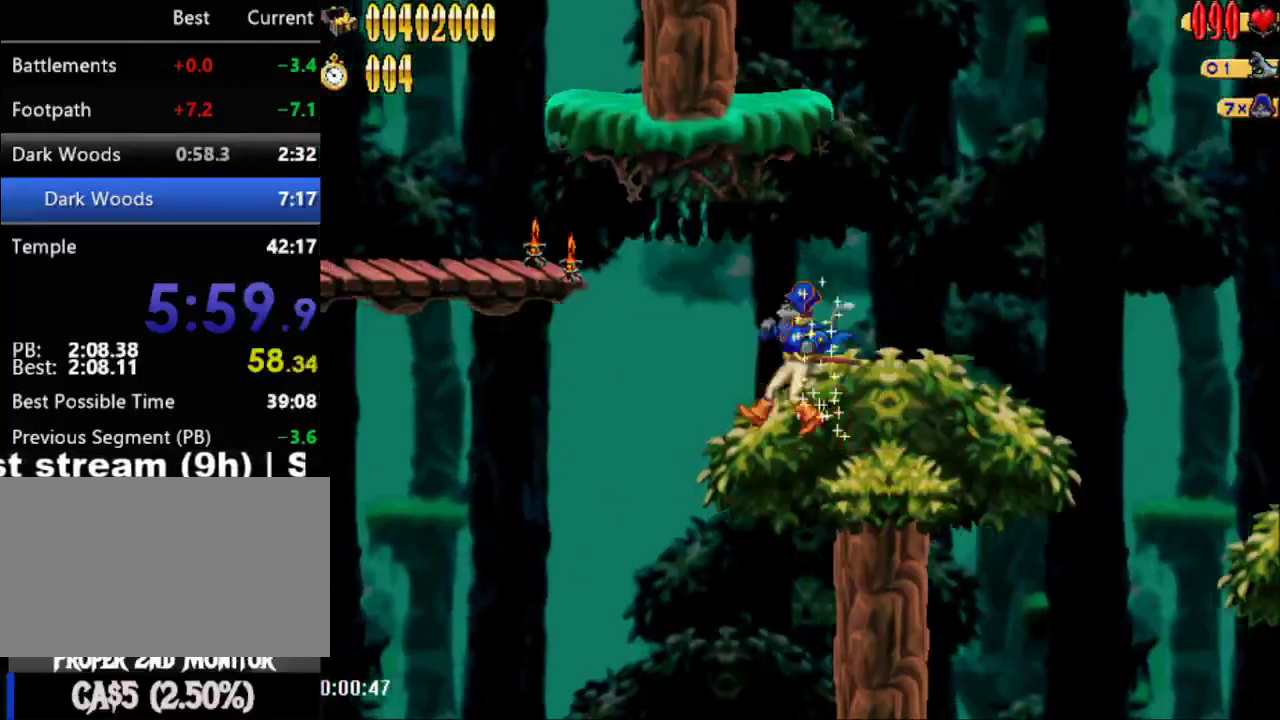
{"buttons": ["DPAD_RIGHT"], "events": [[33, "DPAD_UP", "down"], [67, "DPAD_LEFT", "up"], [83, "DPAD_RIGHT", "down"], [83, "DPAD_UP", "up"]]}
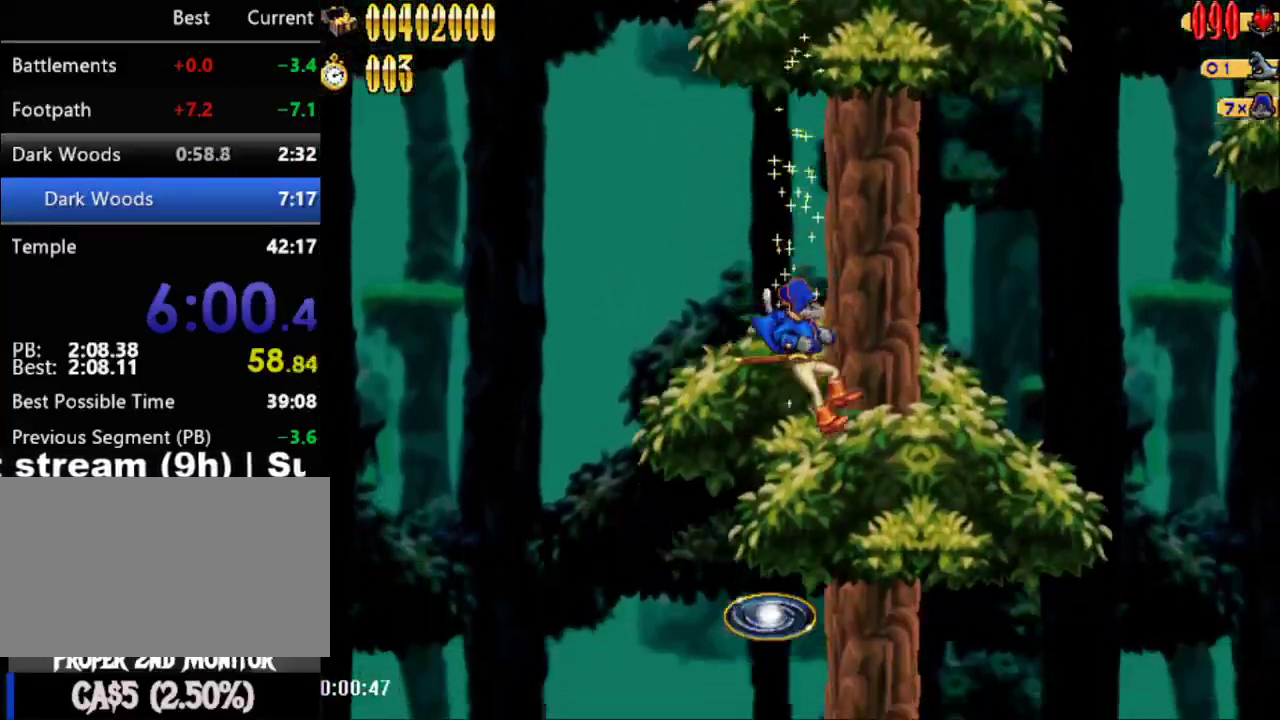
{"buttons": ["DPAD_RIGHT"], "events": []}
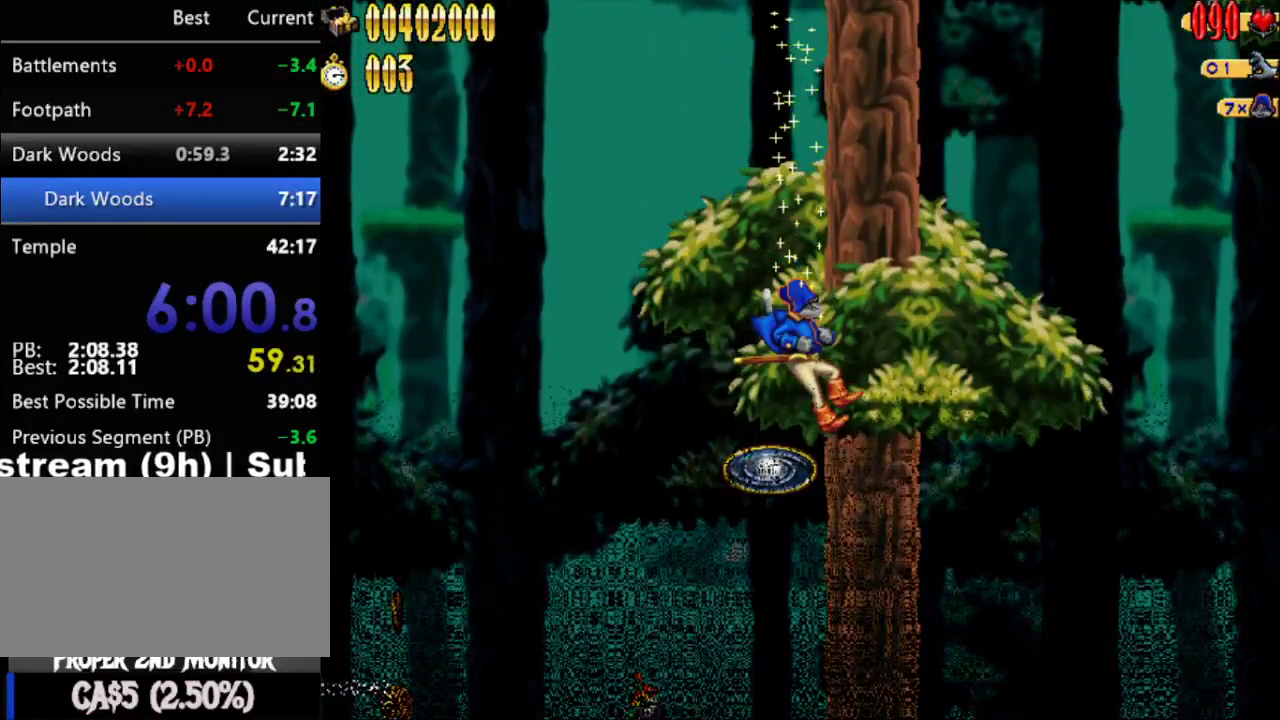
{"buttons": [], "events": [[467, "DPAD_RIGHT", "up"]]}
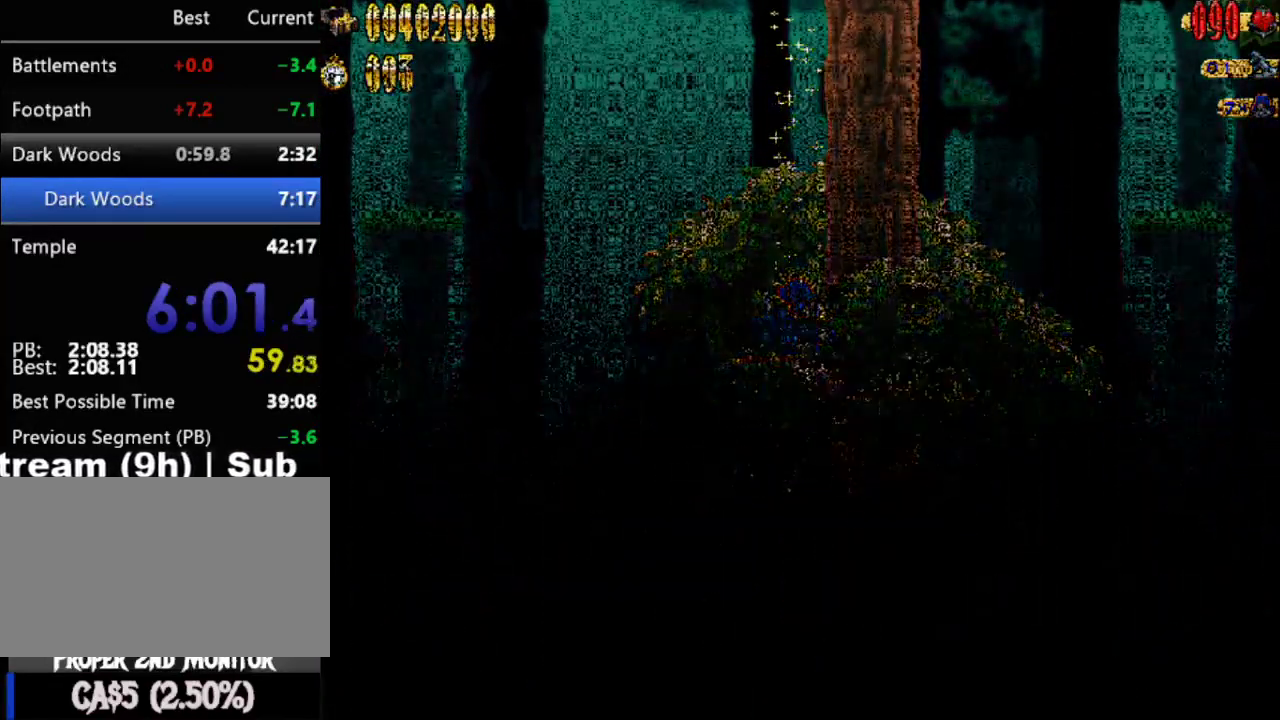
{"buttons": [], "events": []}
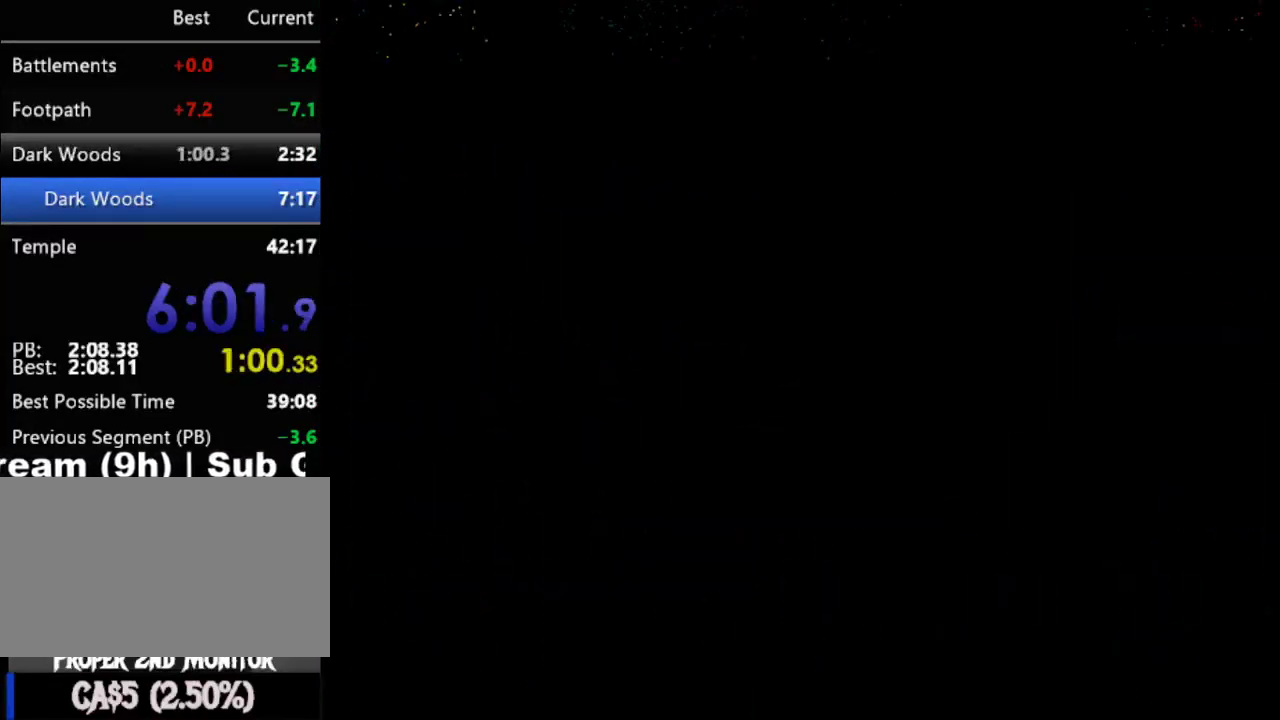
{"buttons": [], "events": []}
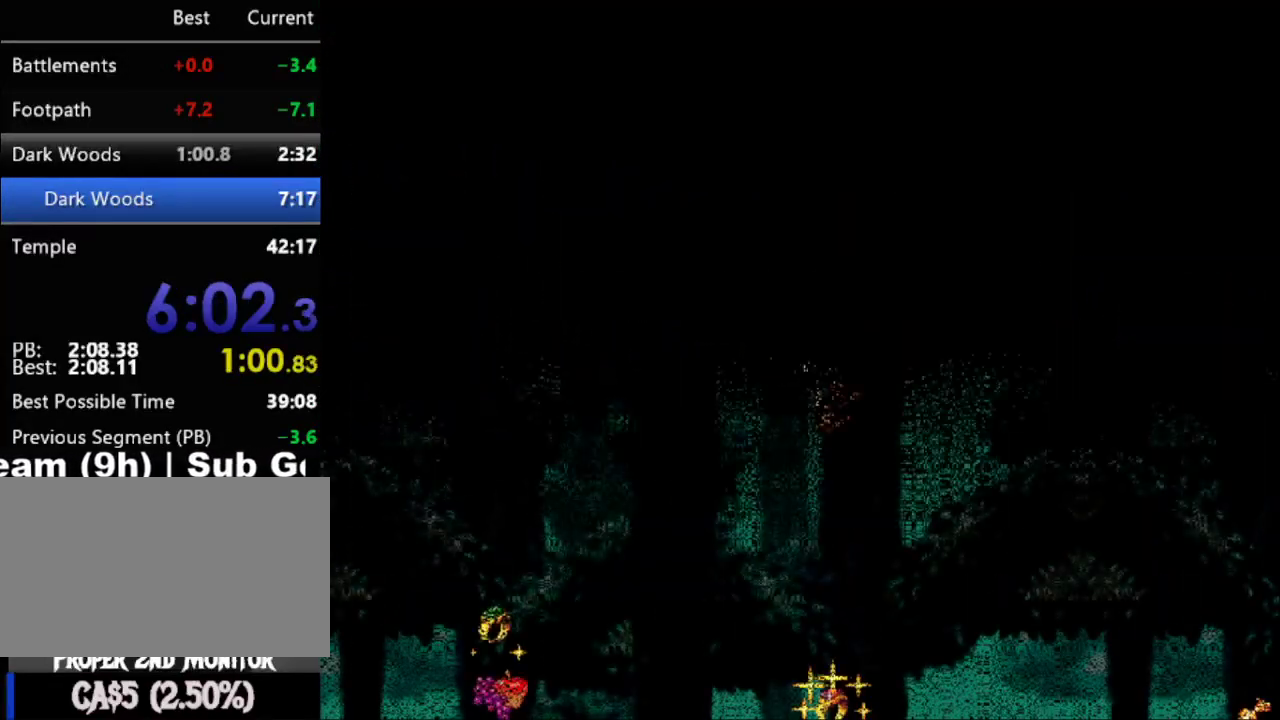
{"buttons": ["DPAD_RIGHT"], "events": [[117, "DPAD_RIGHT", "down"]]}
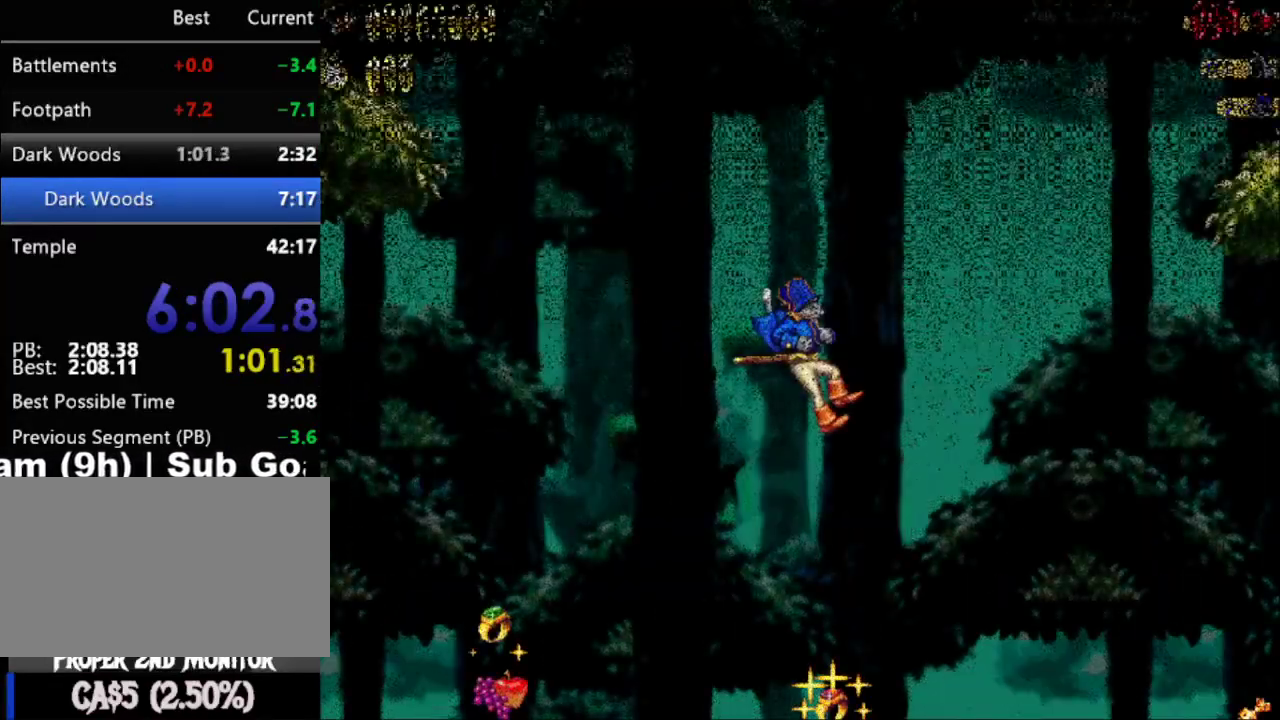
{"buttons": [], "events": [[400, "DPAD_RIGHT", "up"]]}
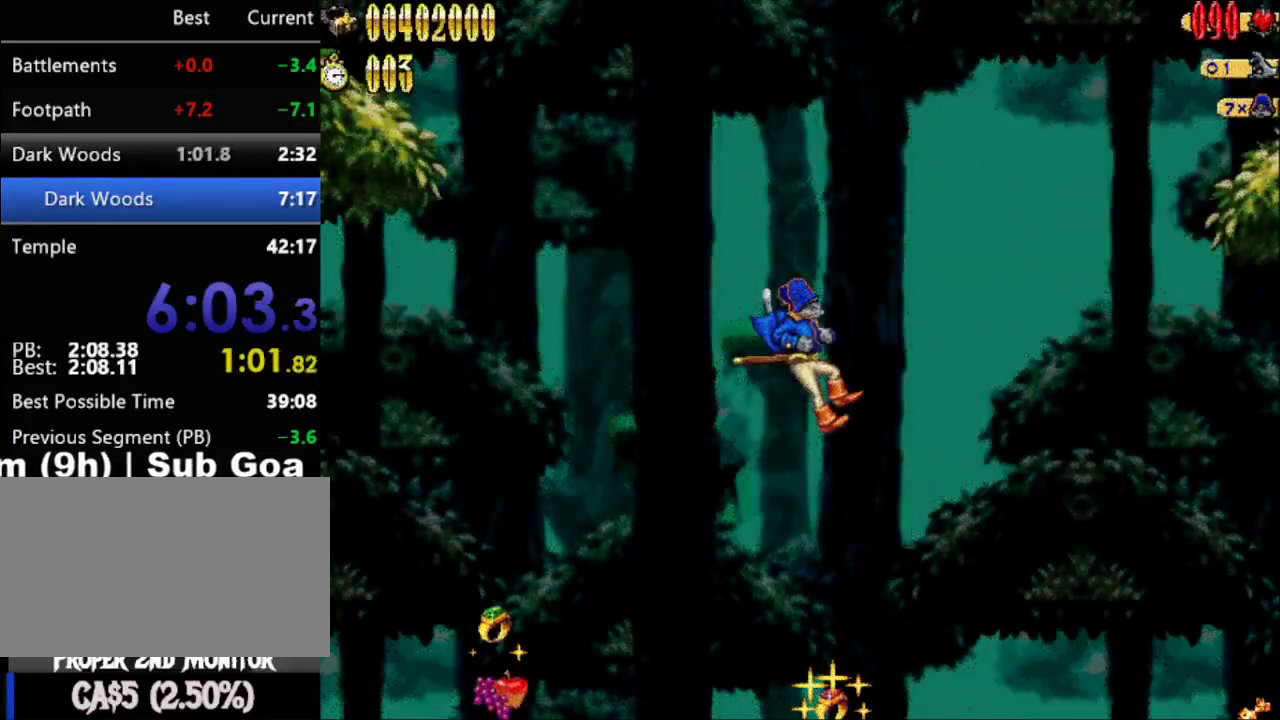
{"buttons": [], "events": []}
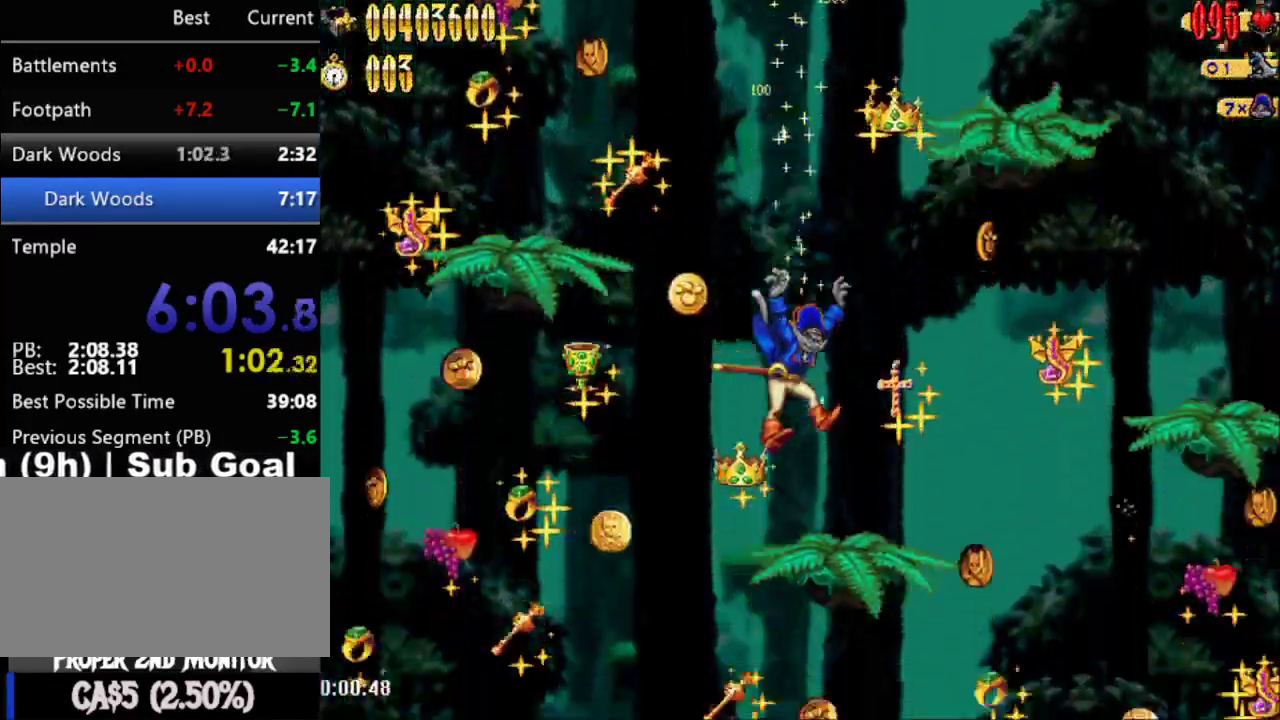
{"buttons": [], "events": []}
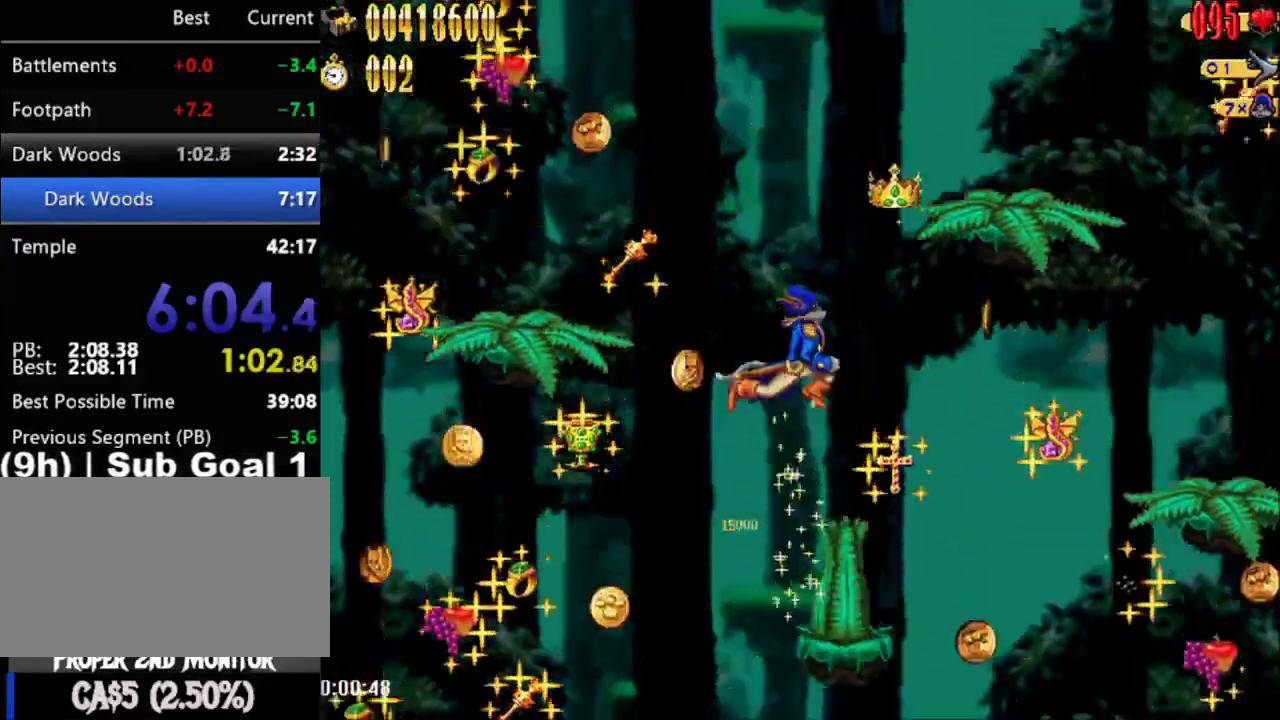
{"buttons": ["DPAD_RIGHT"], "events": [[150, "DPAD_RIGHT", "down"]]}
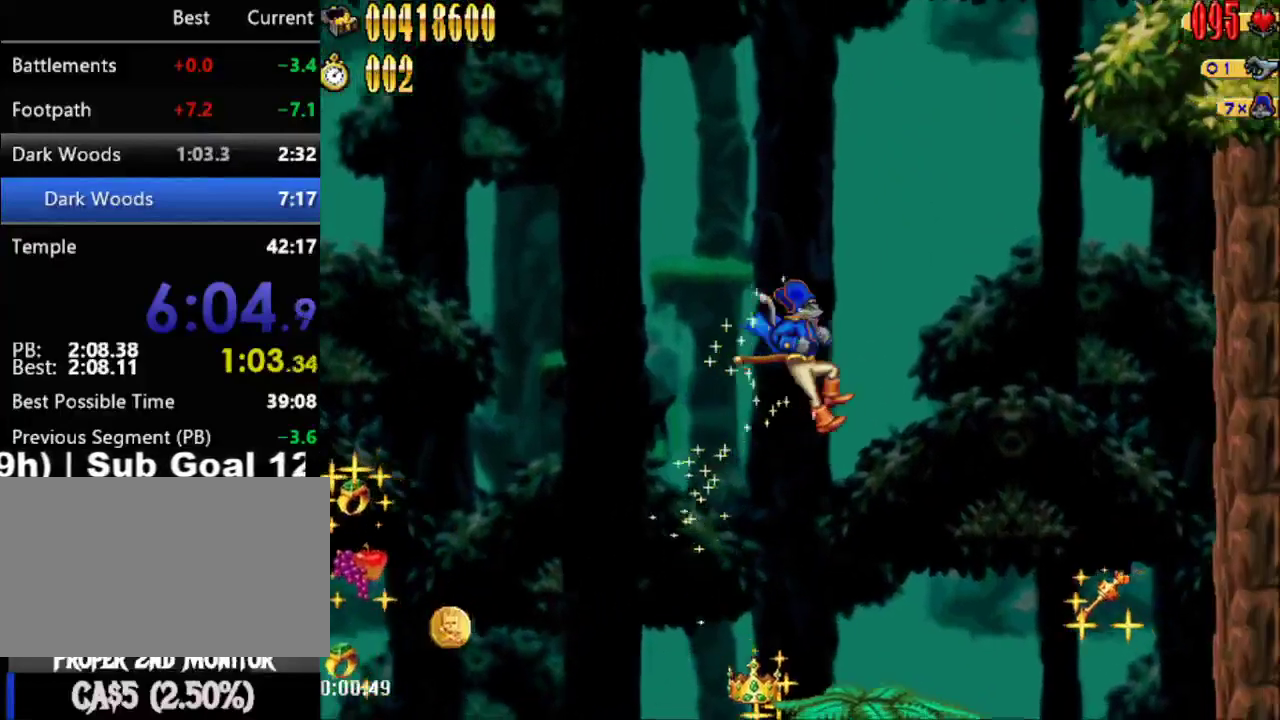
{"buttons": ["DPAD_RIGHT"], "events": [[150, "DPAD_RIGHT", "up"], [500, "DPAD_RIGHT", "down"]]}
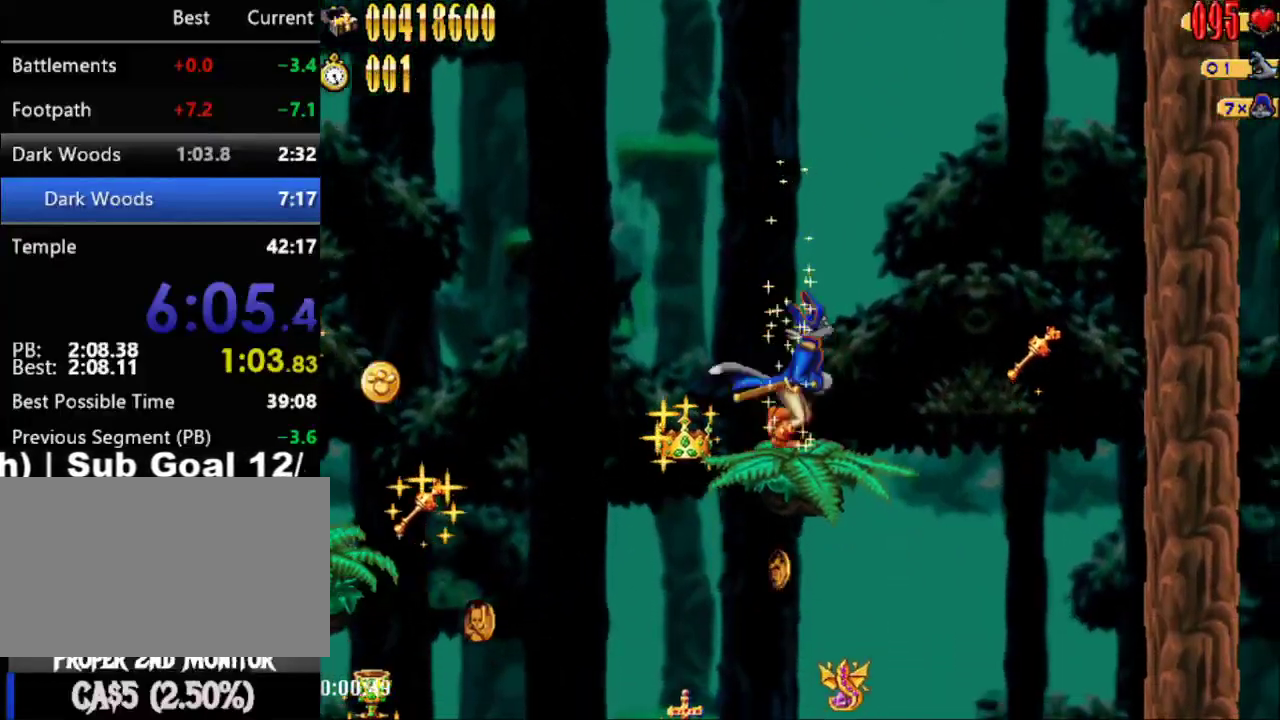
{"buttons": ["DPAD_RIGHT"], "events": []}
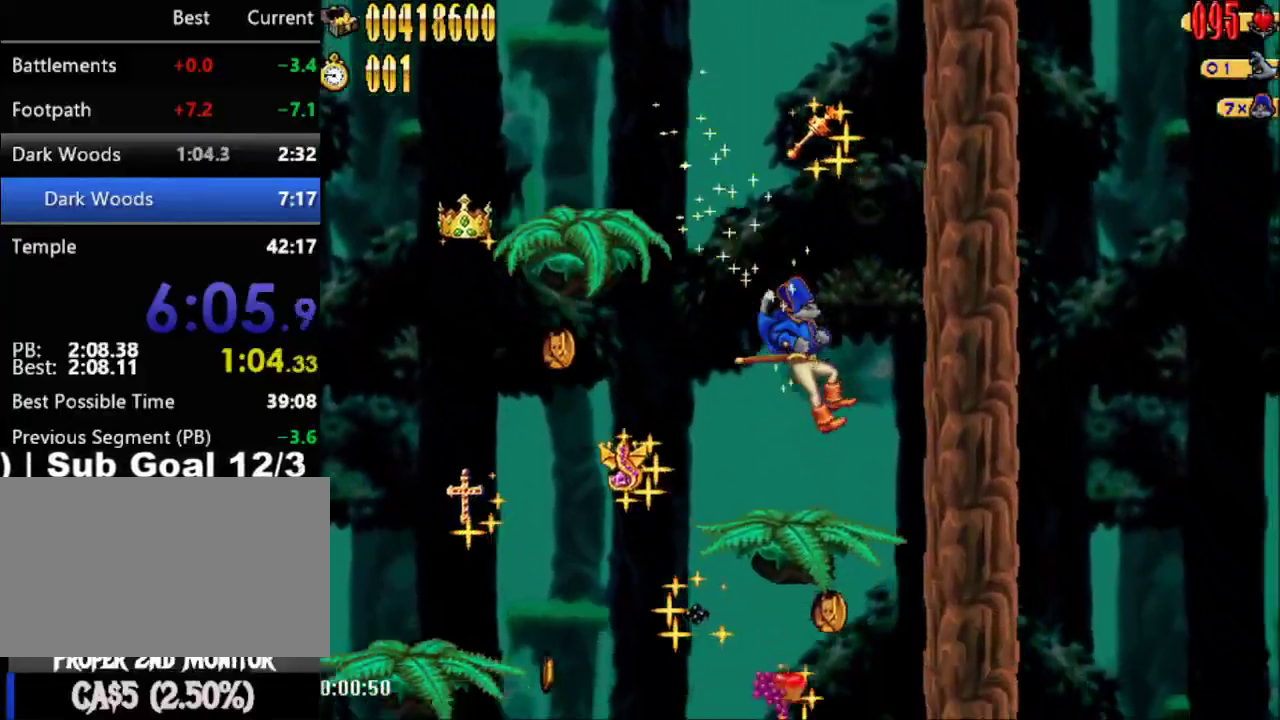
{"buttons": ["A", "DPAD_LEFT"], "events": [[33, "DPAD_RIGHT", "up"], [183, "DPAD_LEFT", "down"], [217, "A", "down"]]}
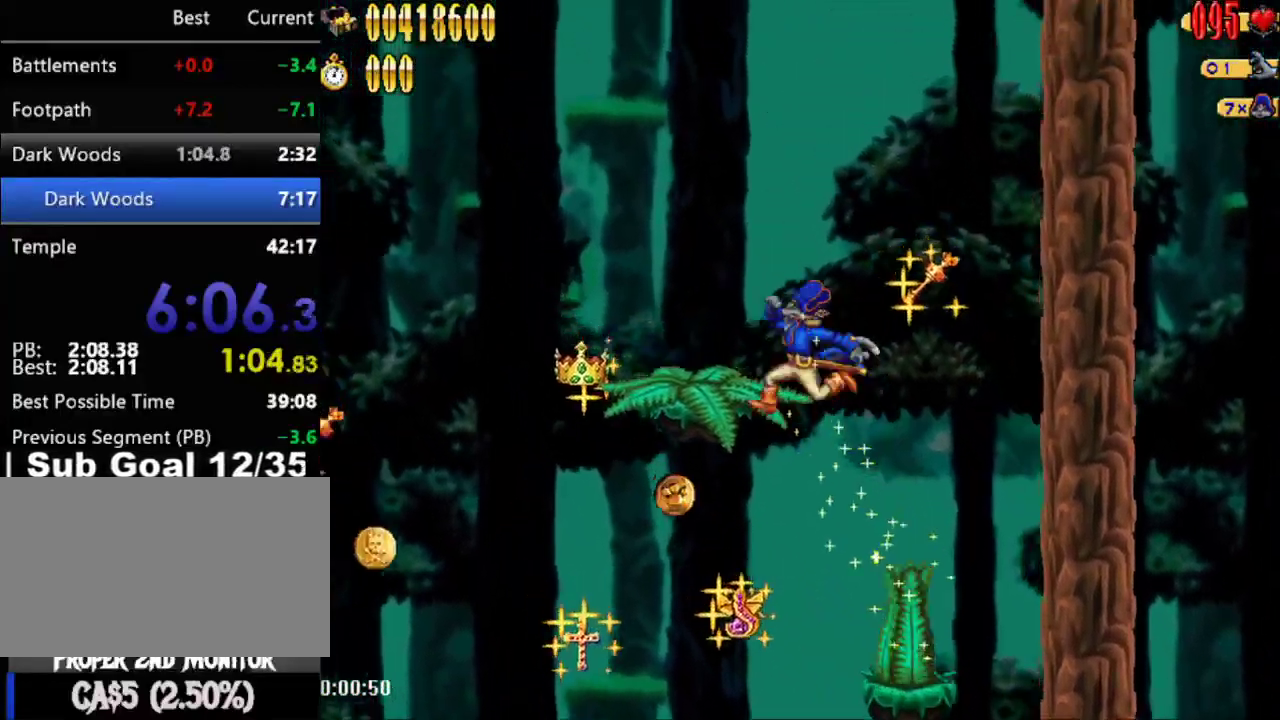
{"buttons": [], "events": [[117, "DPAD_LEFT", "up"], [150, "A", "up"]]}
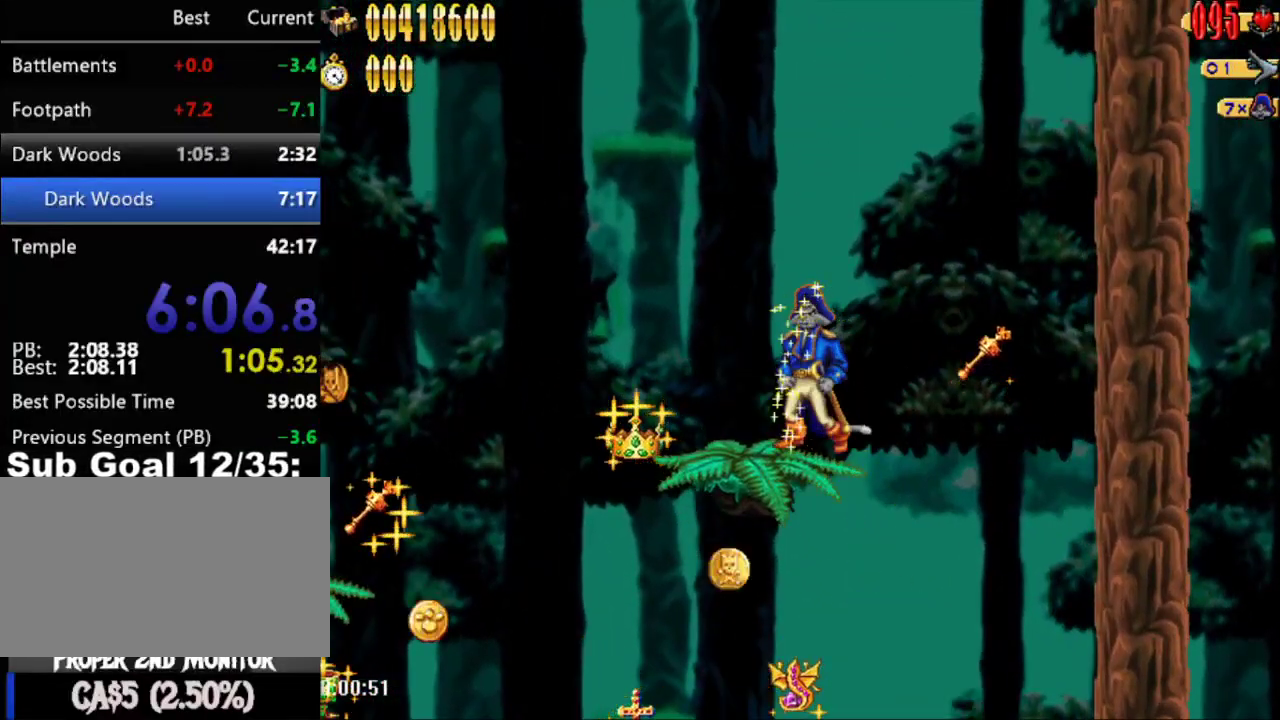
{"buttons": ["DPAD_RIGHT"], "events": [[33, "DPAD_RIGHT", "down"], [33, "DPAD_UP", "down"], [367, "DPAD_UP", "up"]]}
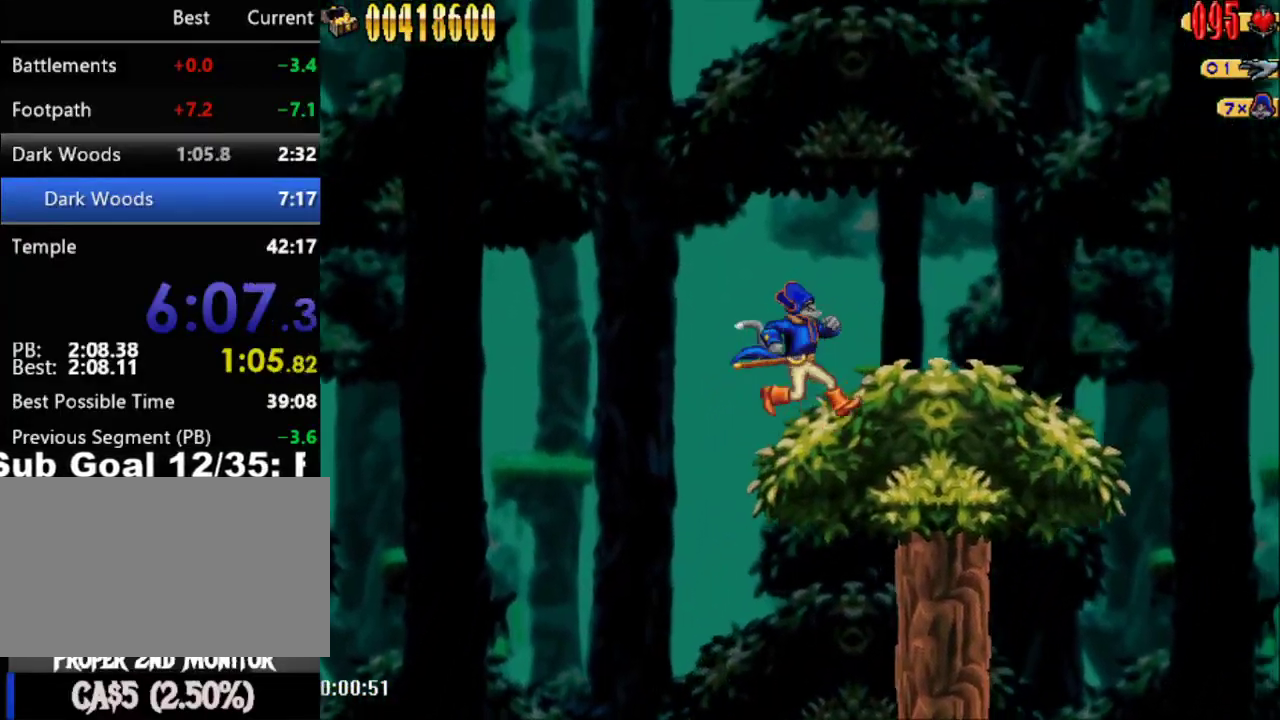
{"buttons": ["A", "DPAD_RIGHT"], "events": [[467, "A", "down"]]}
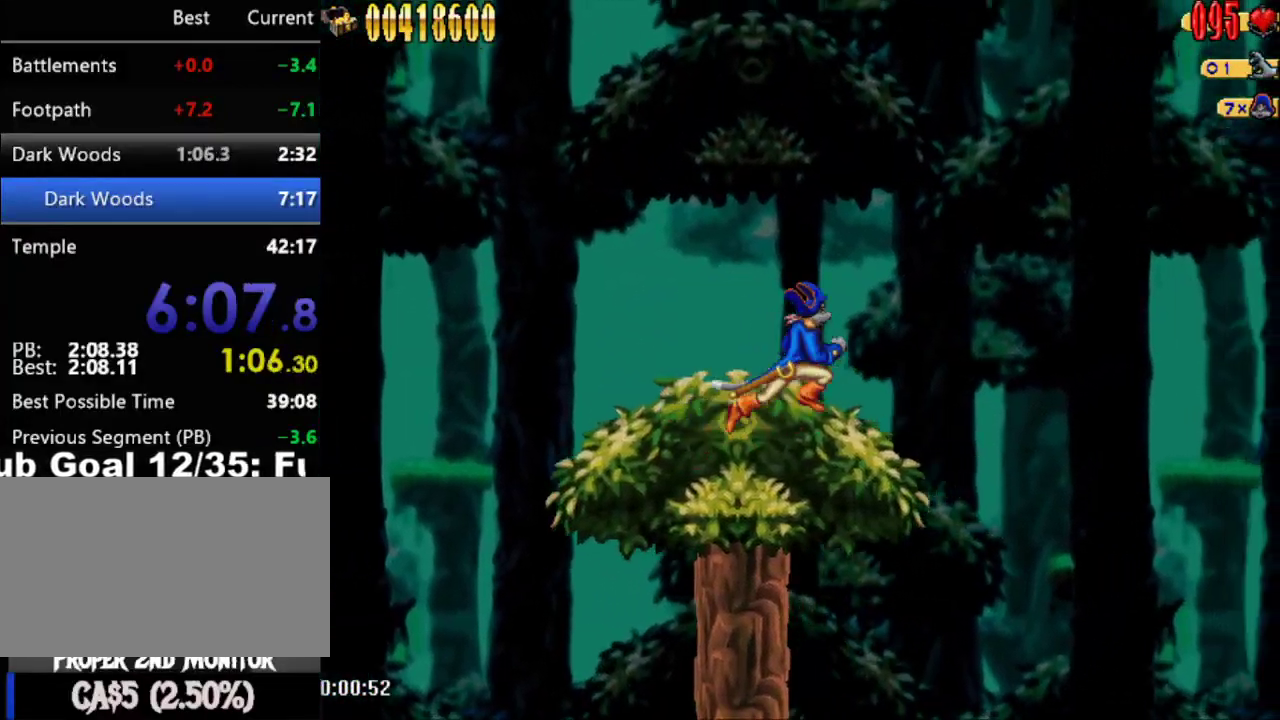
{"buttons": ["DPAD_RIGHT"], "events": [[333, "A", "up"], [400, "Y", "down"], [500, "Y", "up"]]}